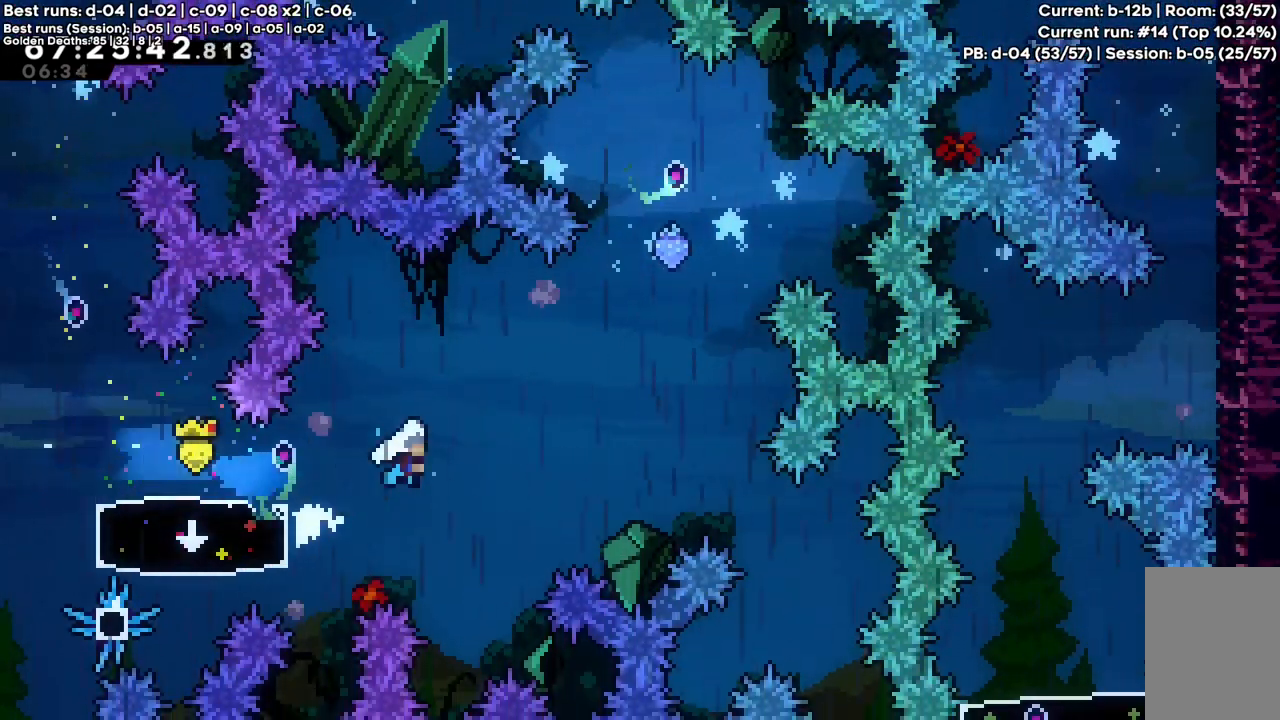
Gameplay with keyboard; each line is a JSON object with the keys held at the frame after it. "events" lists presses ("down") and releases ("up") of "a", "c", "d", "down", "f", "left", "right", "s", "up", "v", "x" and "z" between this image and that frame as [ms after this image, input, new state], when the widget could be followed in between. No other keys are recorded. Mouse input is not recorded.
{"keys": ["c", "up", "x"], "events": [[317, "right", "up"], [317, "up", "down"], [367, "x", "down"], [367, "z", "up"]]}
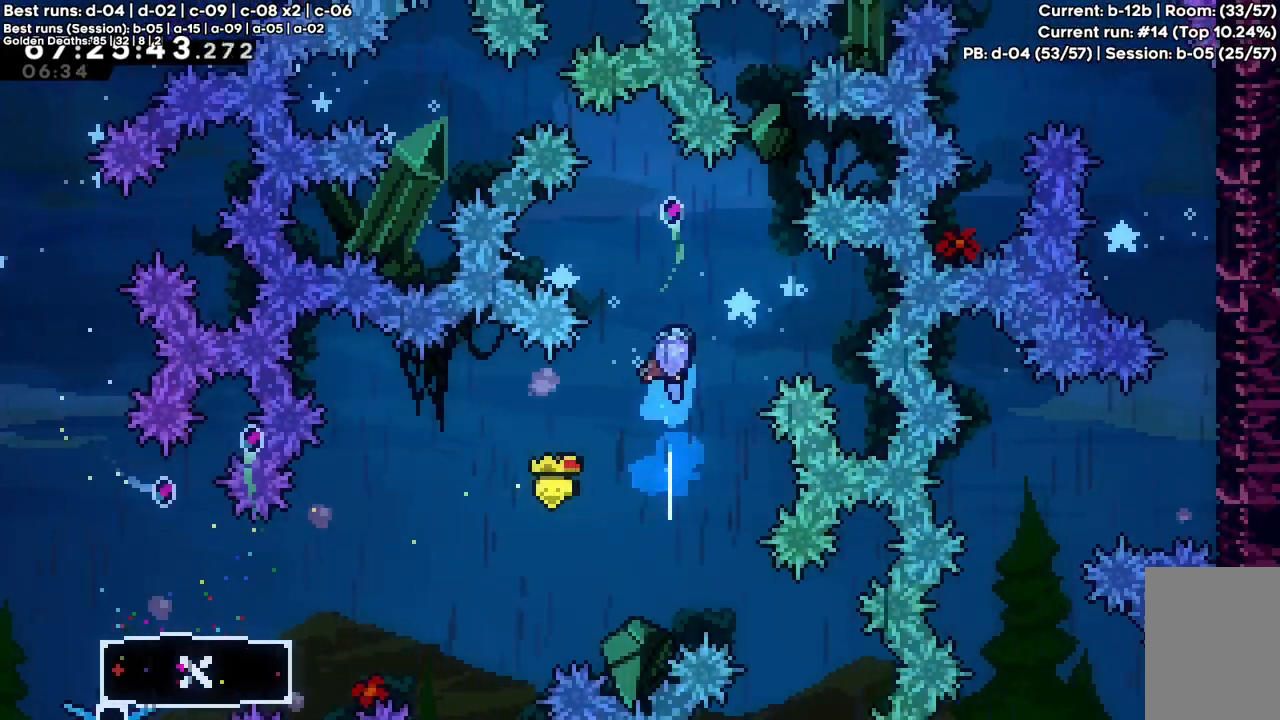
{"keys": [], "events": [[283, "c", "up"], [283, "x", "up"], [333, "up", "up"]]}
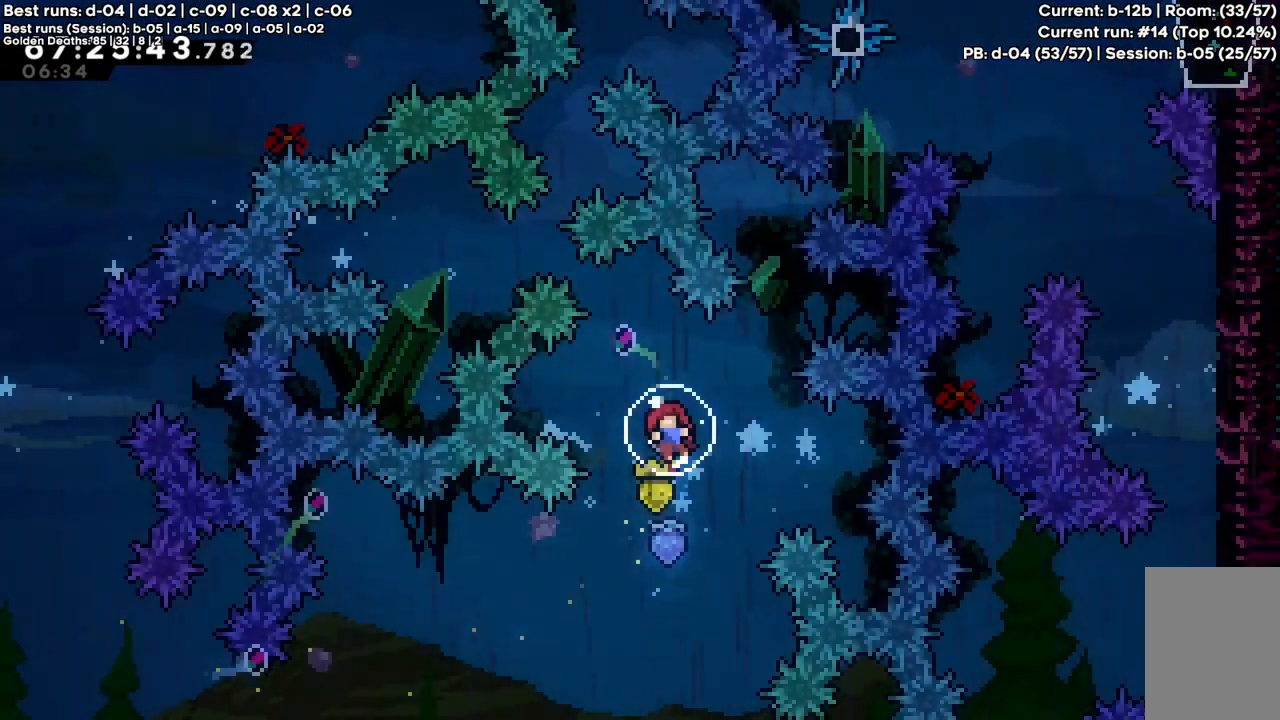
{"keys": [], "events": []}
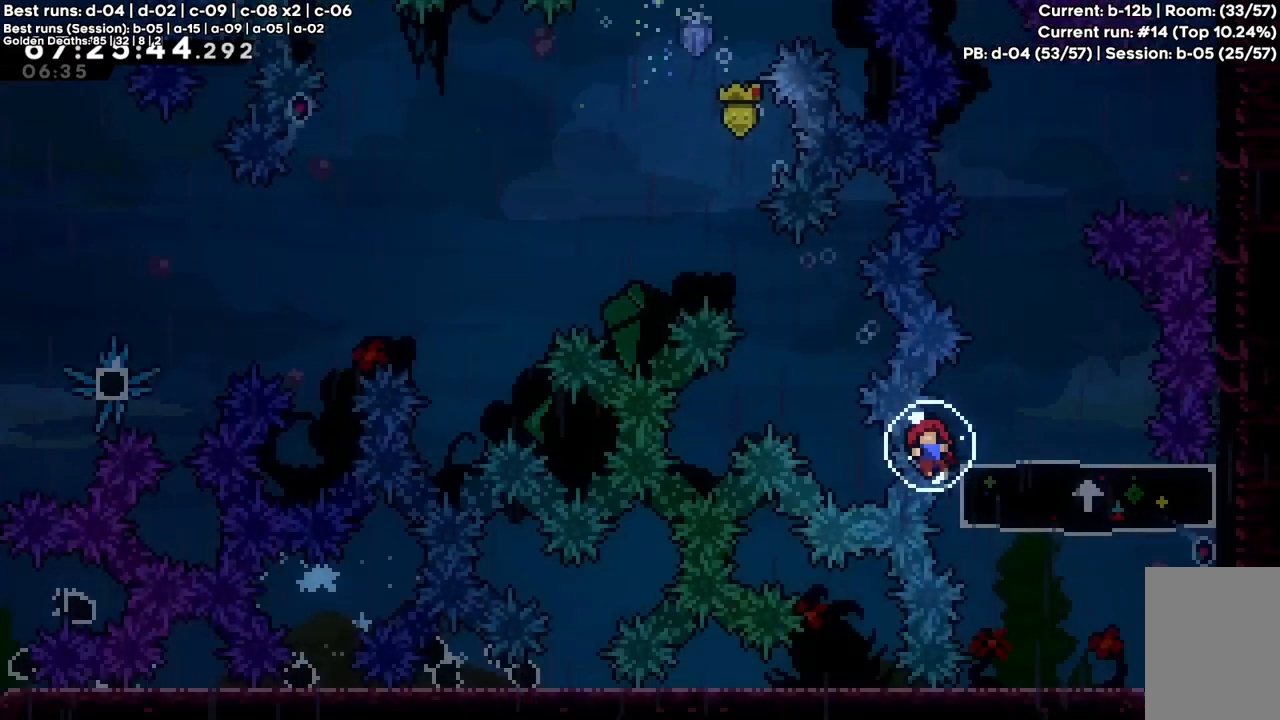
{"keys": [], "events": []}
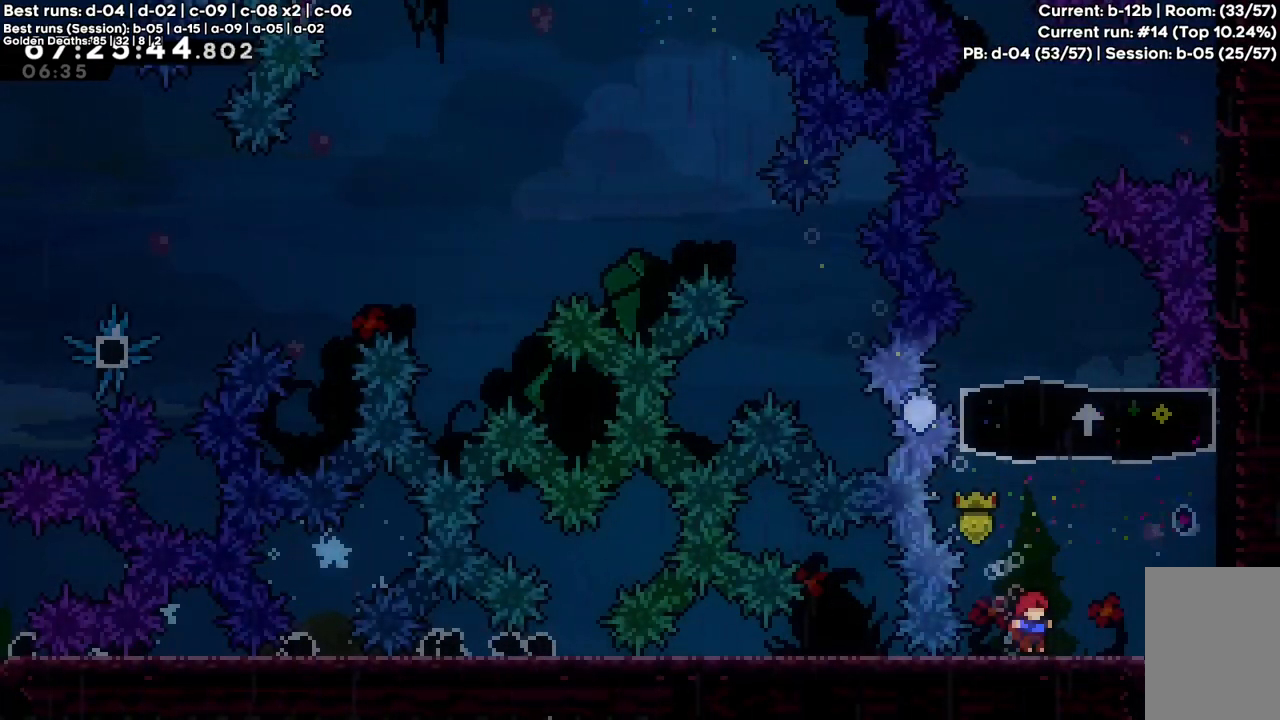
{"keys": ["right"], "events": [[183, "right", "down"]]}
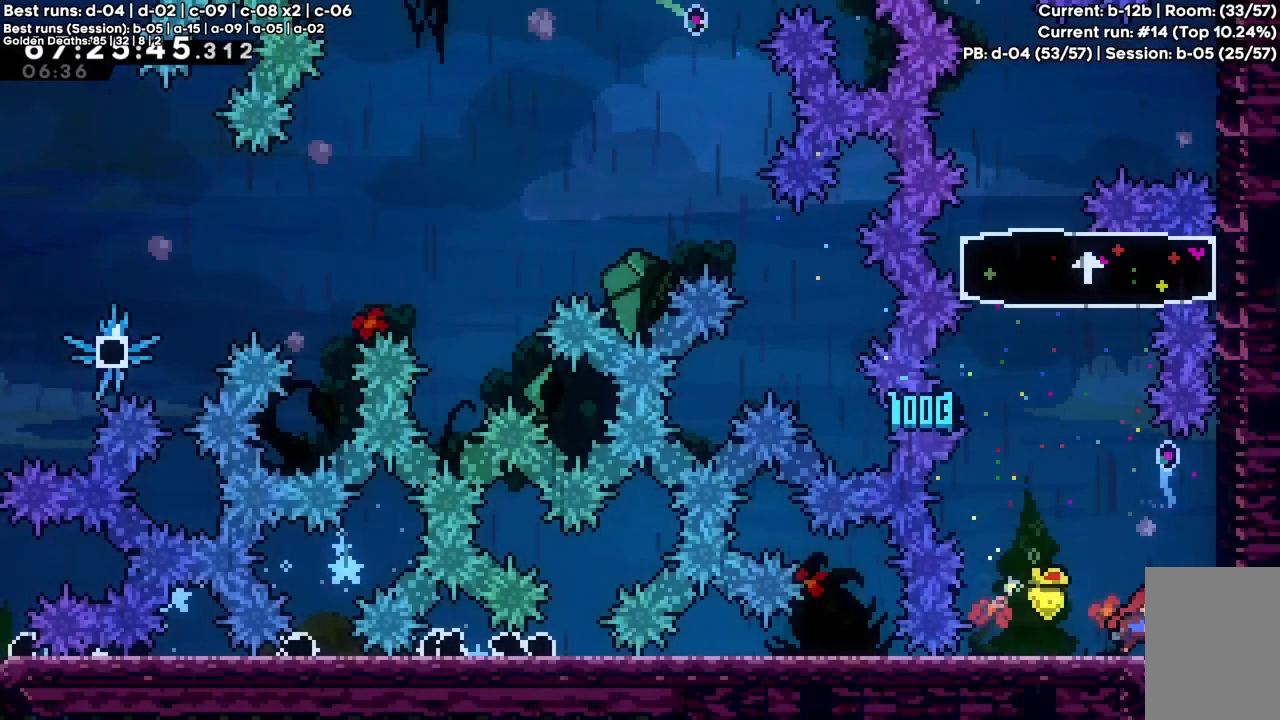
{"keys": [], "events": [[300, "right", "up"]]}
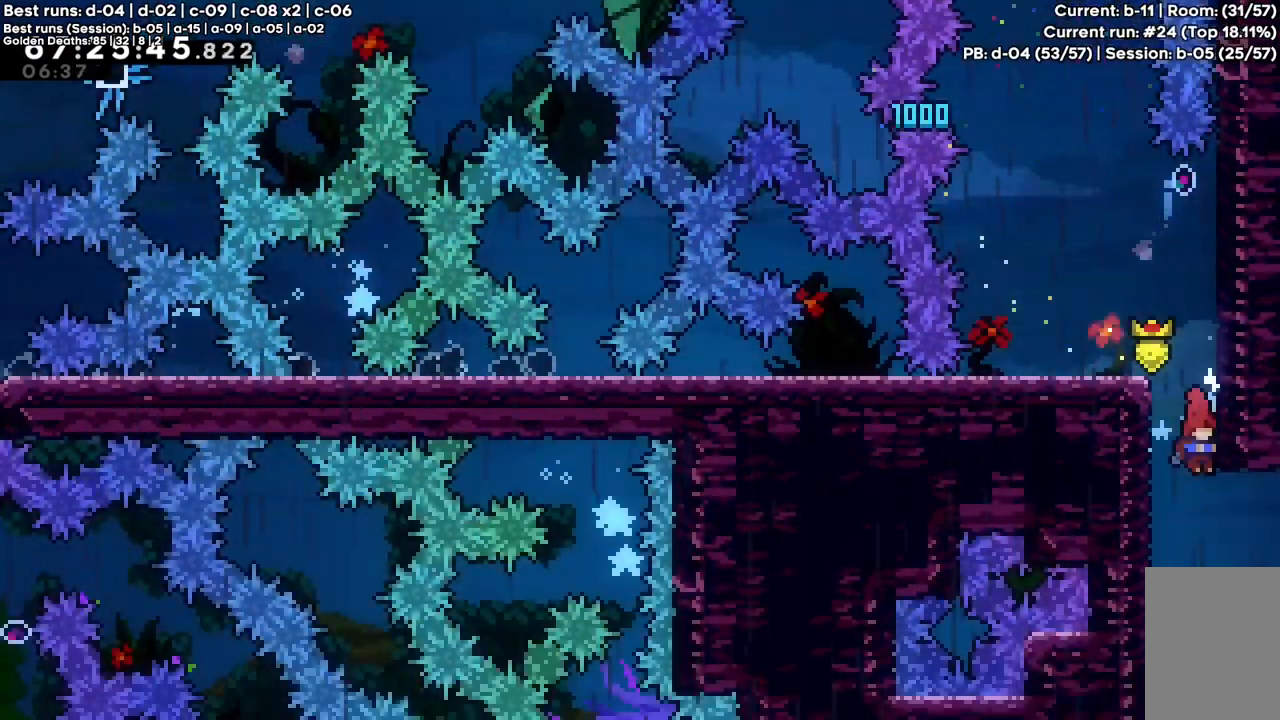
{"keys": [], "events": []}
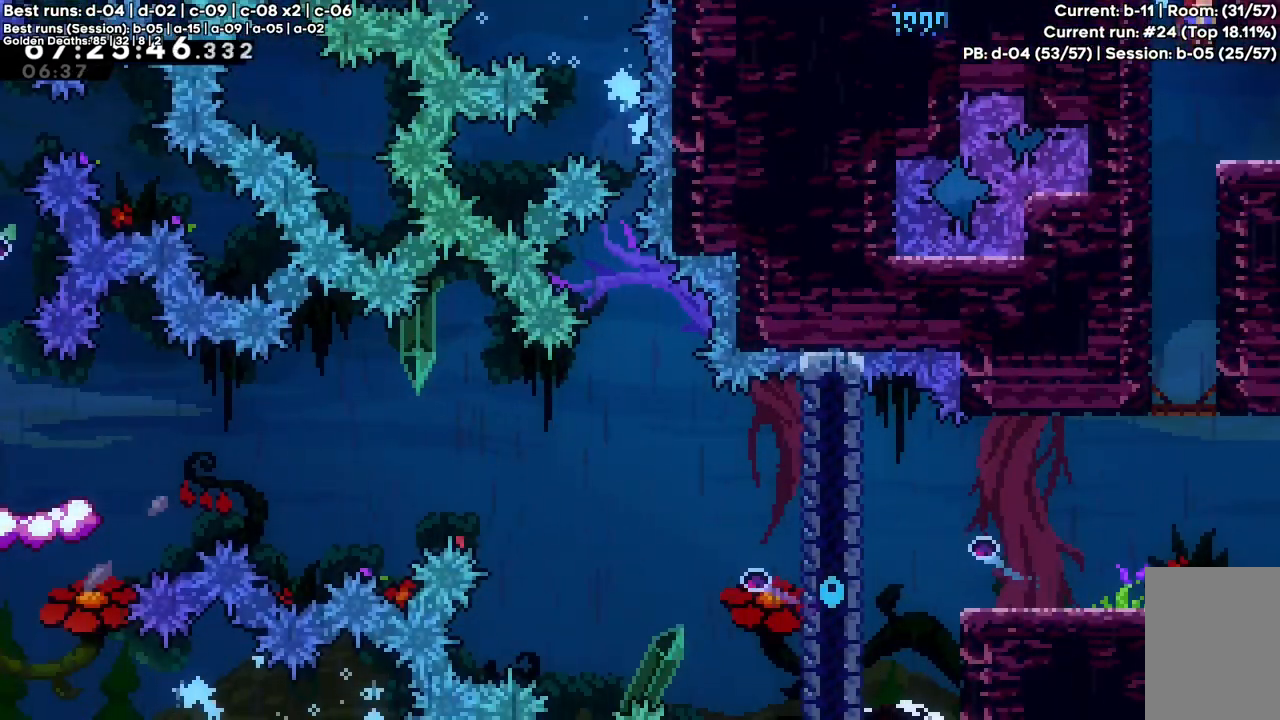
{"keys": [], "events": []}
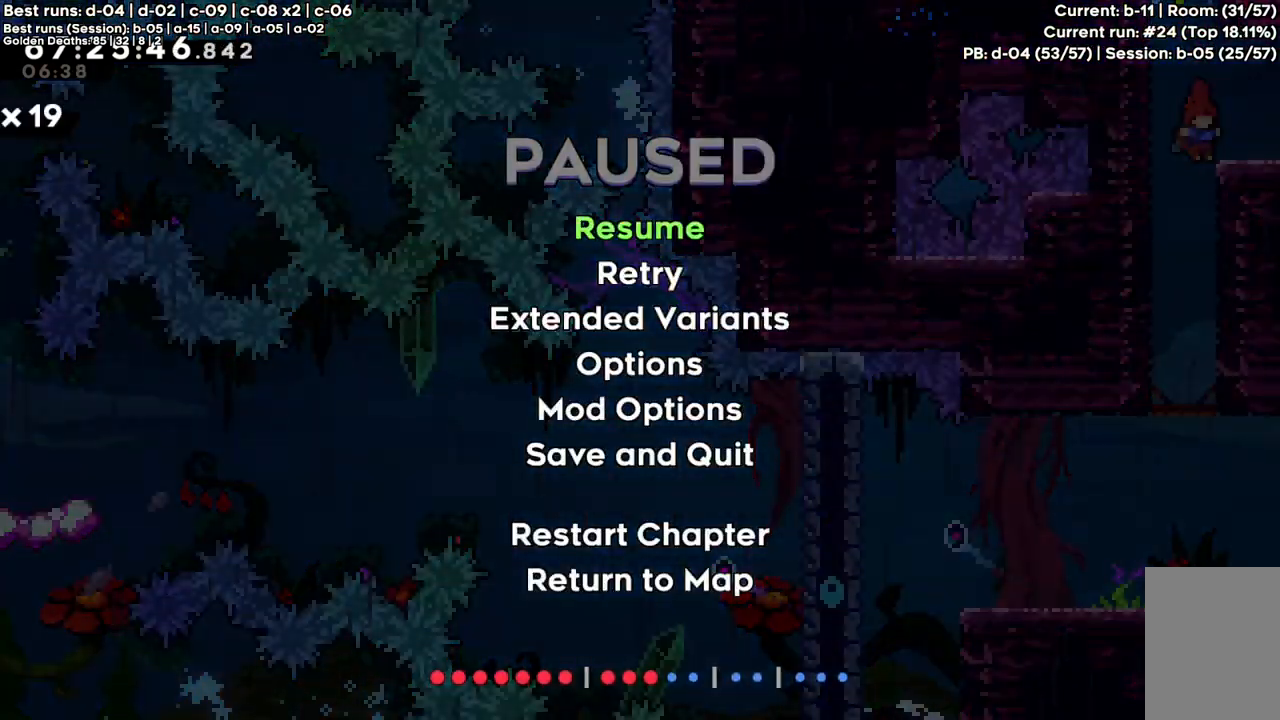
{"keys": [], "events": []}
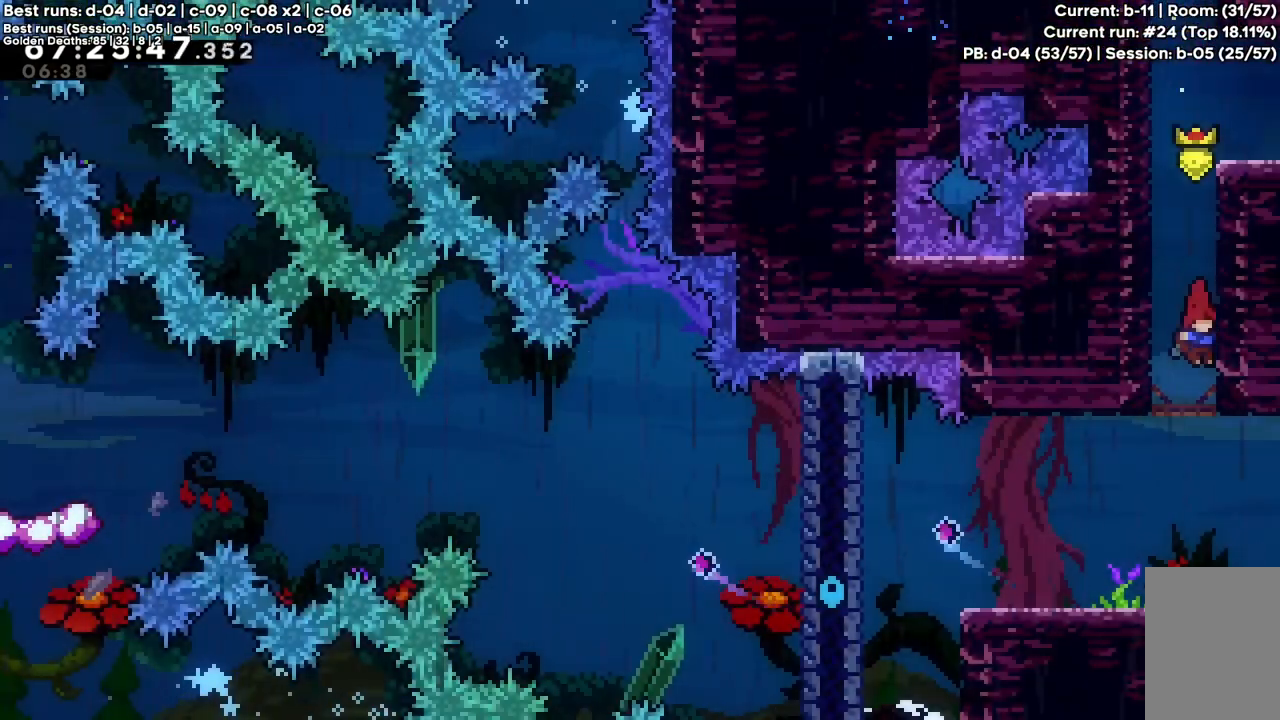
{"keys": ["right"], "events": [[500, "right", "down"]]}
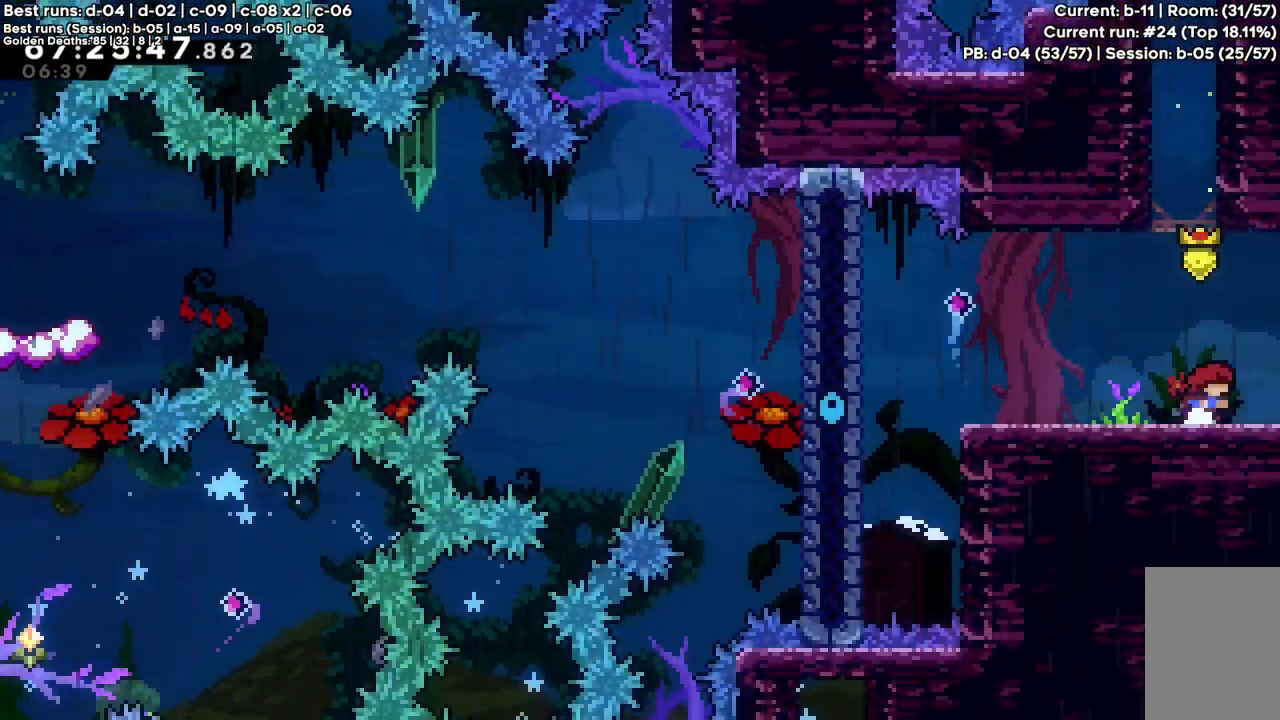
{"keys": [], "events": [[200, "right", "up"]]}
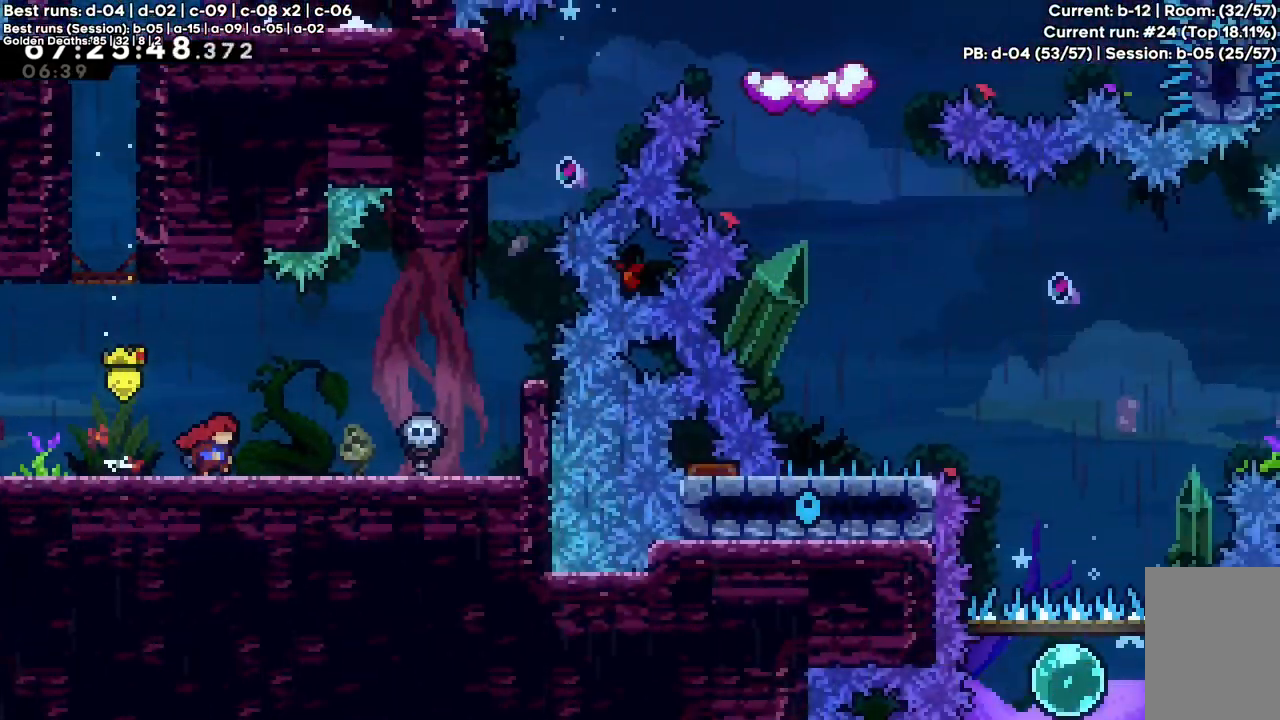
{"keys": ["right"], "events": [[50, "right", "down"]]}
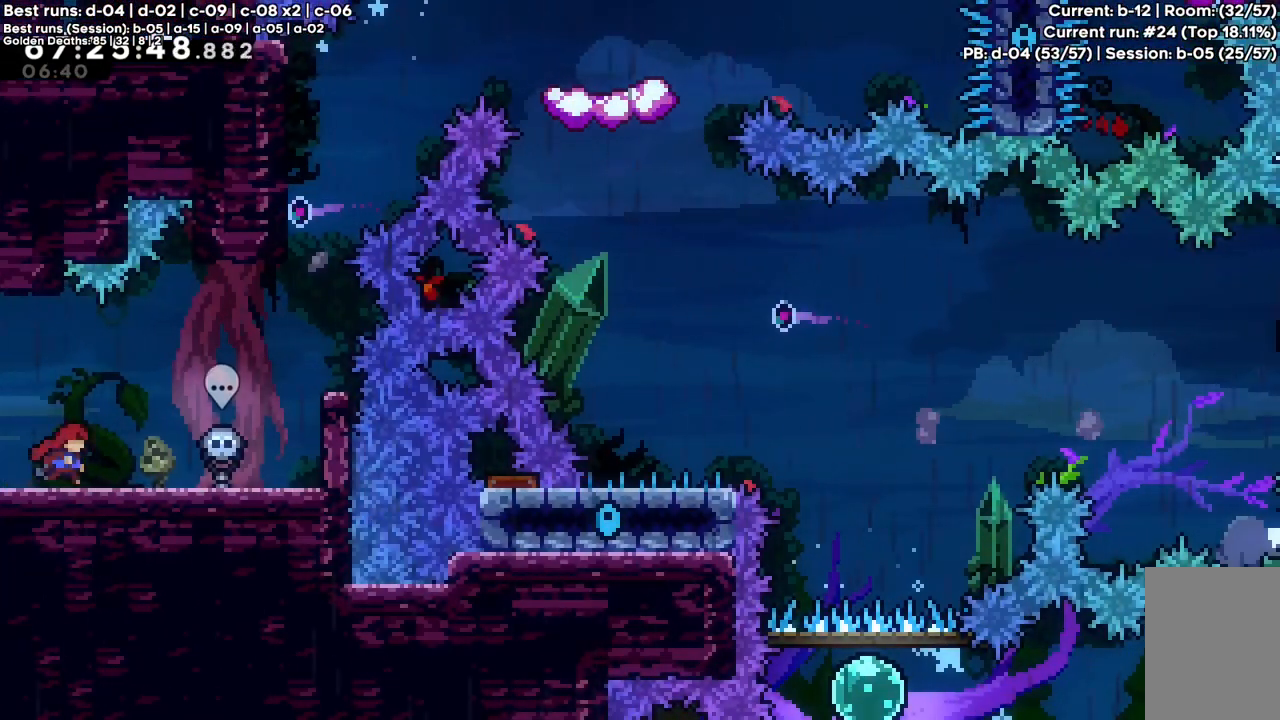
{"keys": ["right"], "events": []}
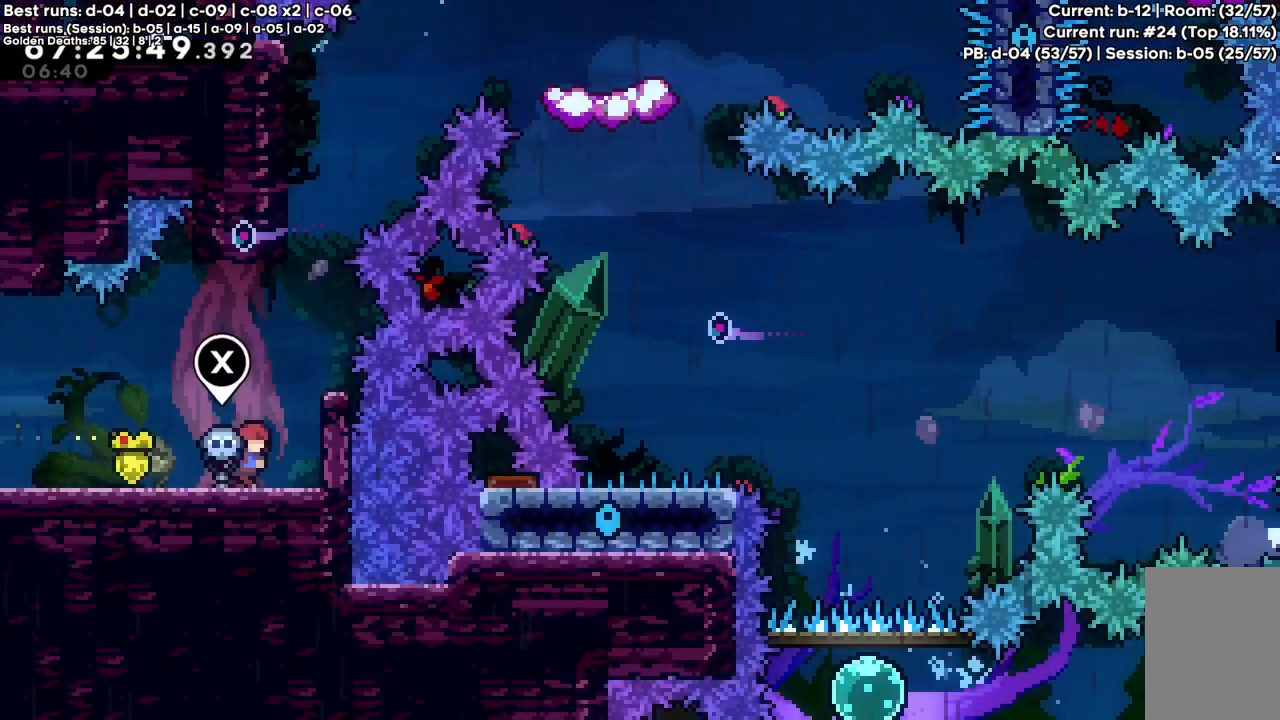
{"keys": [], "events": [[183, "right", "up"]]}
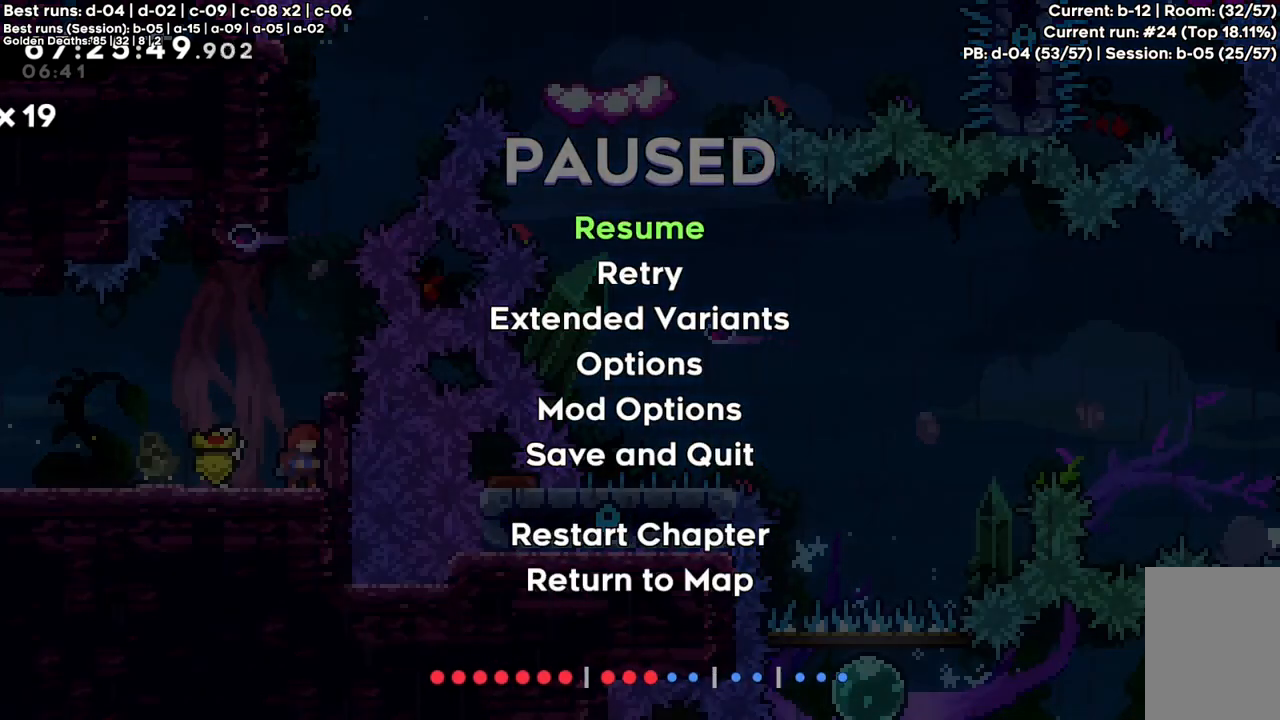
{"keys": [], "events": []}
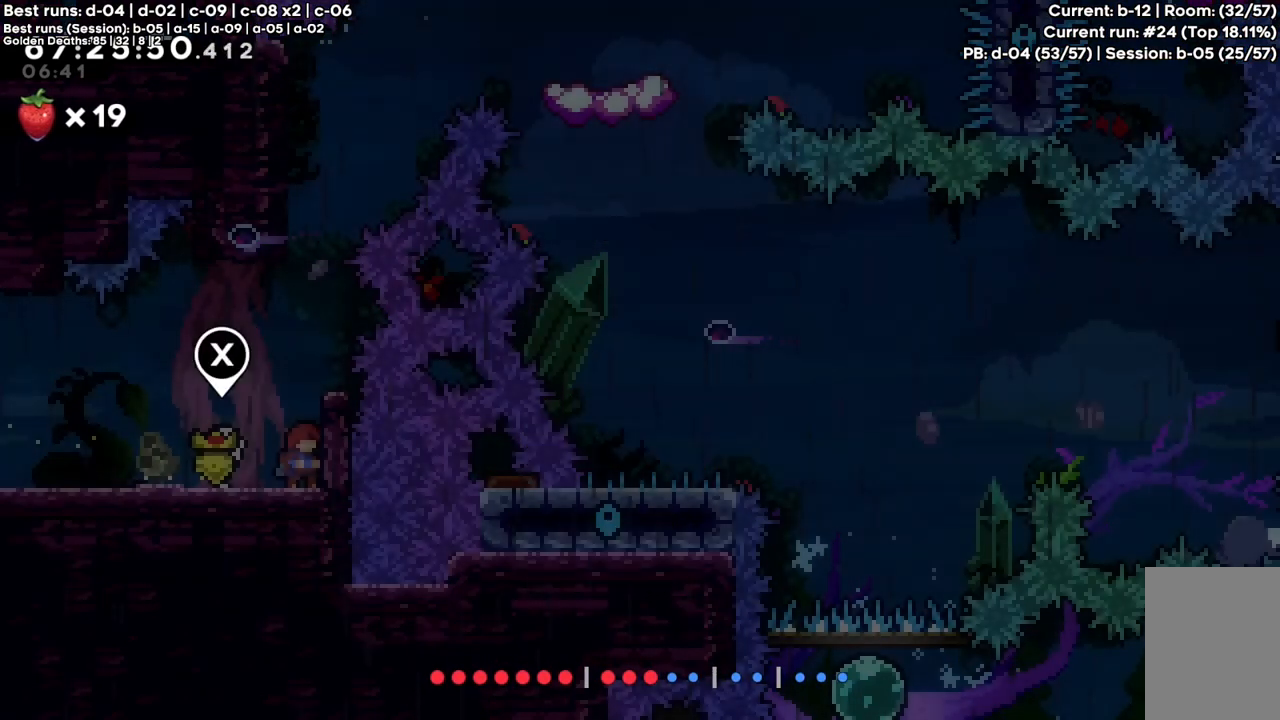
{"keys": [], "events": [[167, "right", "down"], [267, "right", "up"]]}
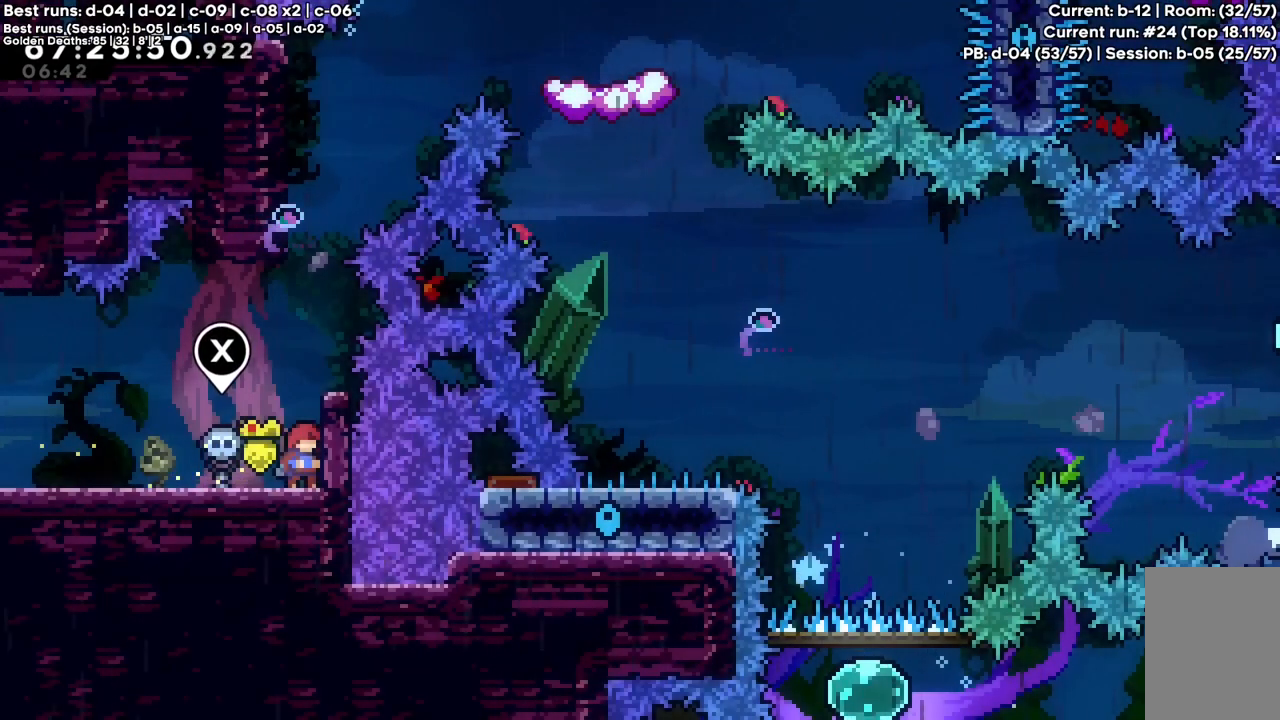
{"keys": [], "events": [[50, "right", "down"], [133, "right", "up"]]}
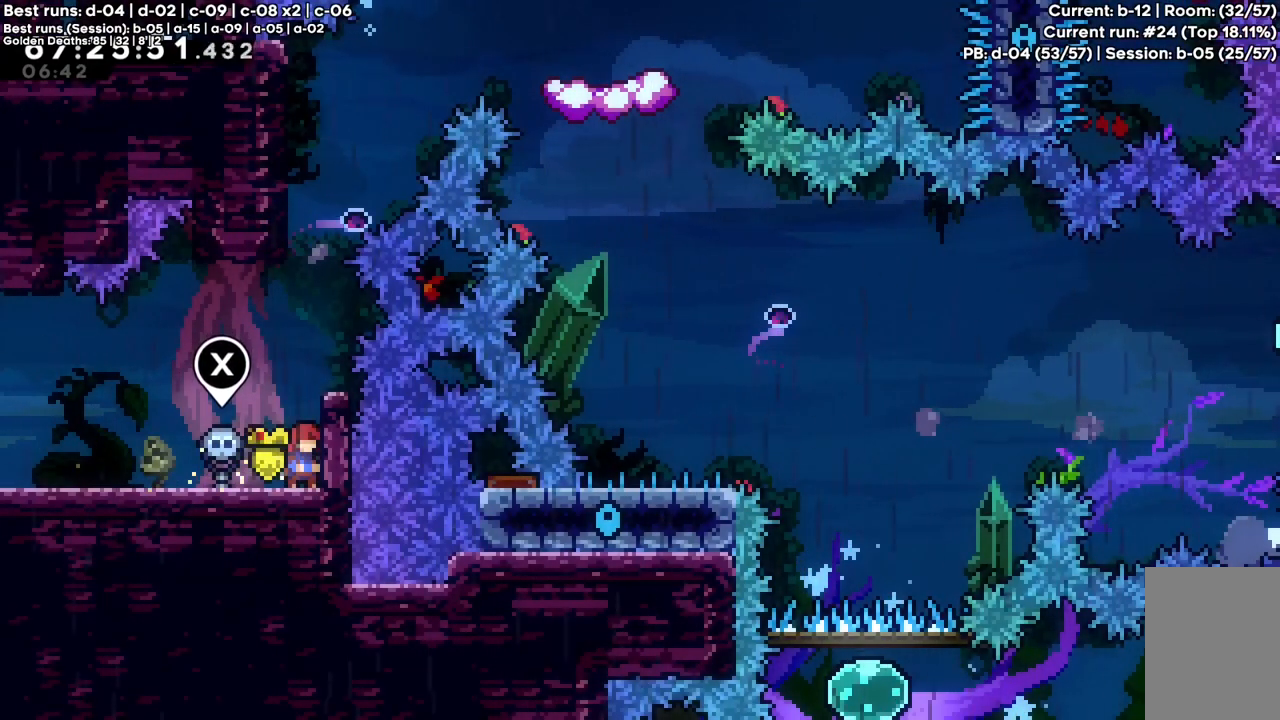
{"keys": [], "events": []}
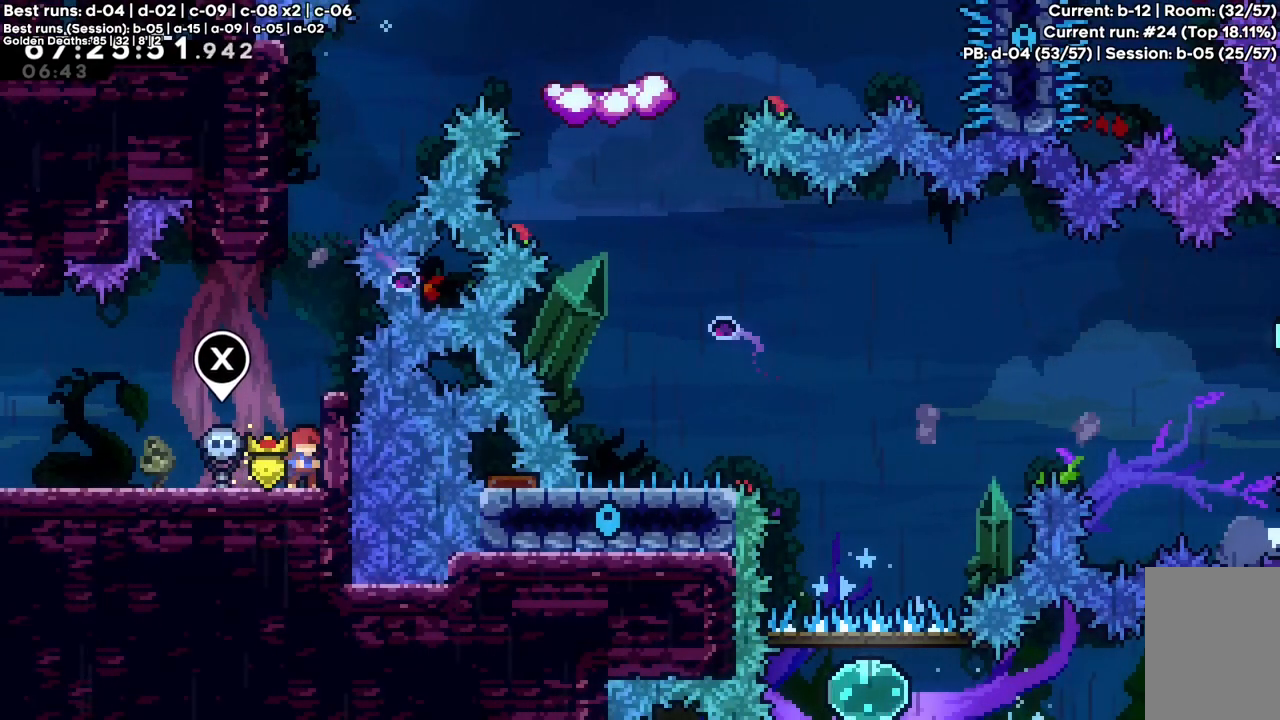
{"keys": ["up", "x"], "events": [[33, "c", "down"], [350, "up", "down"], [350, "x", "down"], [400, "c", "up"]]}
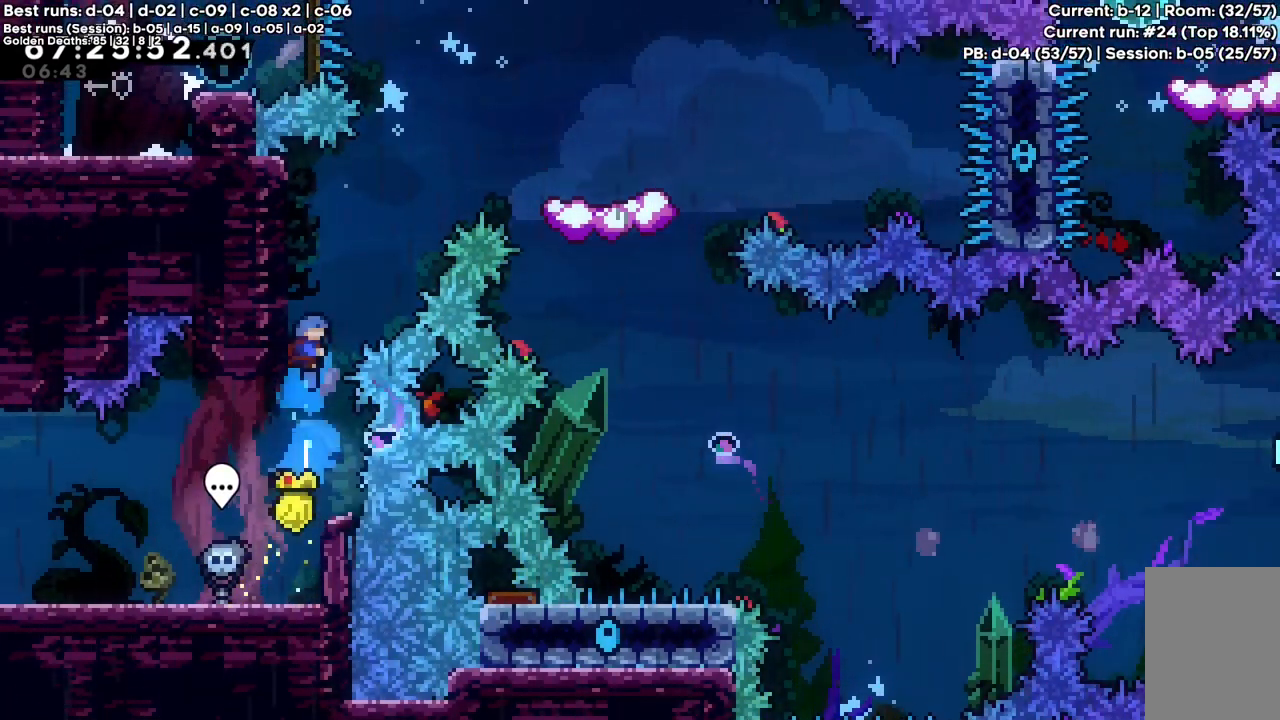
{"keys": ["c", "right", "up", "x"], "events": [[100, "c", "down"], [100, "right", "down"]]}
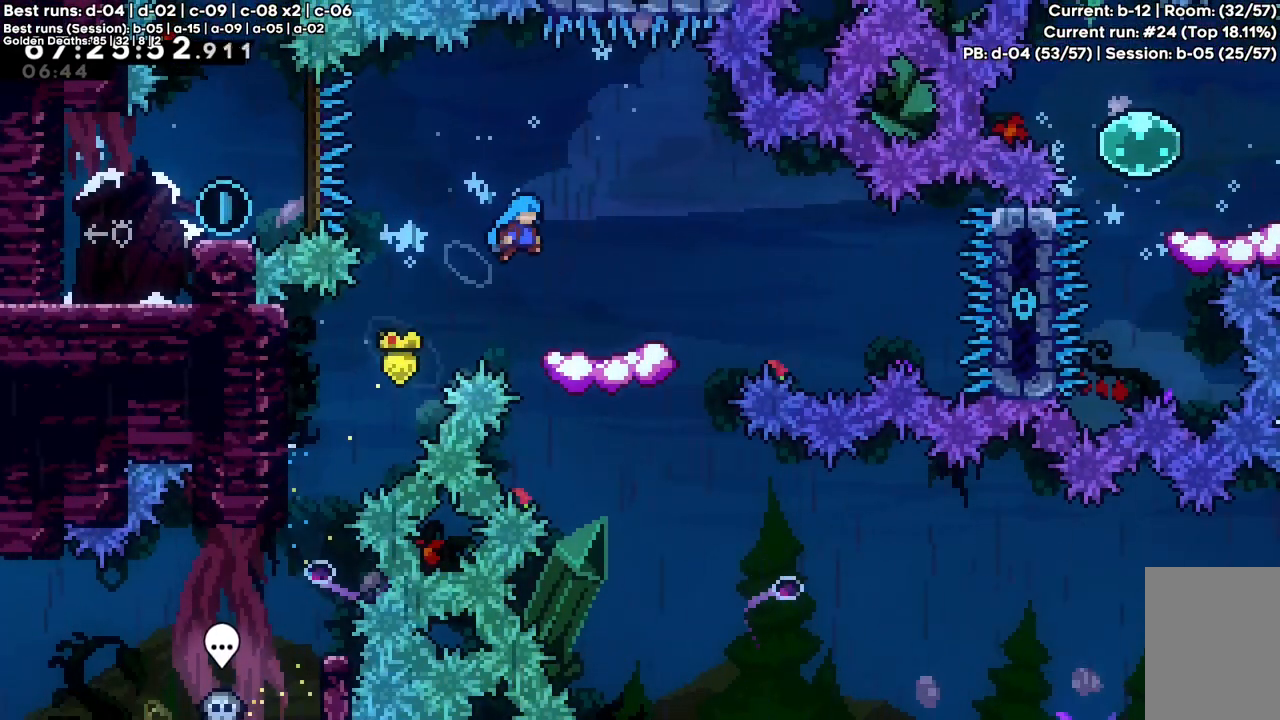
{"keys": ["c"], "events": [[17, "c", "up"], [17, "x", "up"], [150, "up", "up"], [250, "c", "down"], [250, "right", "up"]]}
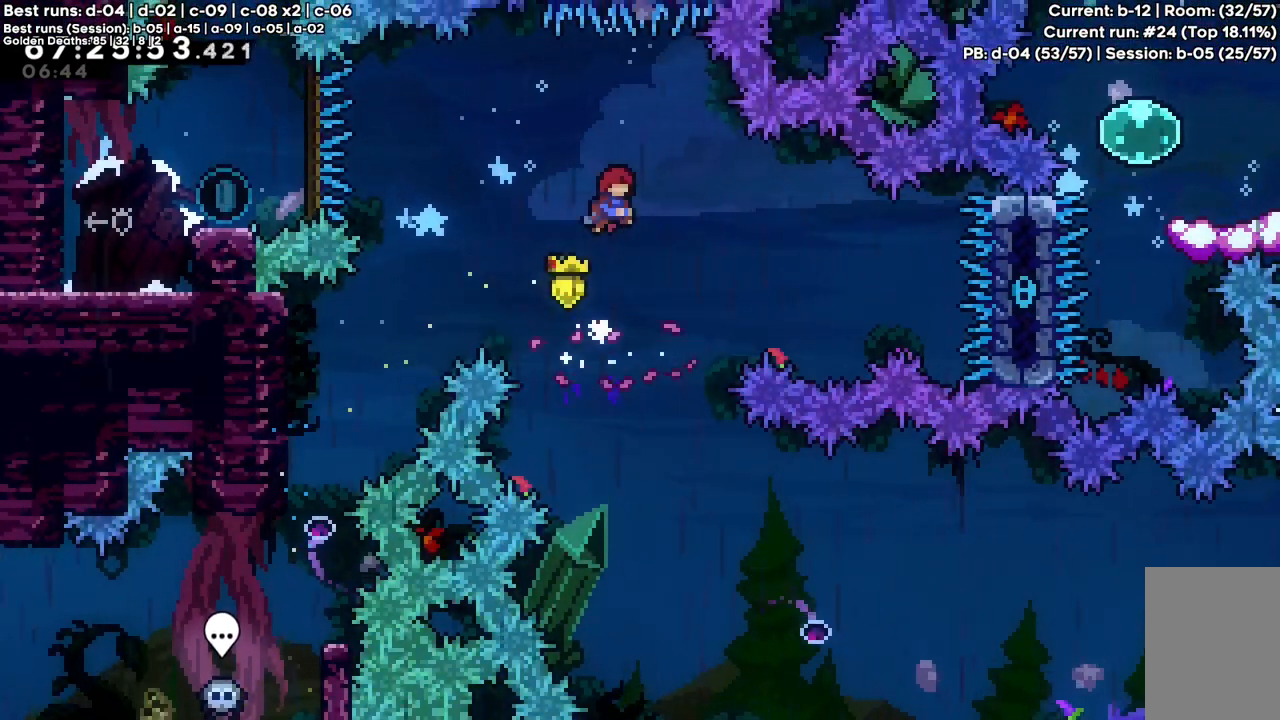
{"keys": ["c"], "events": []}
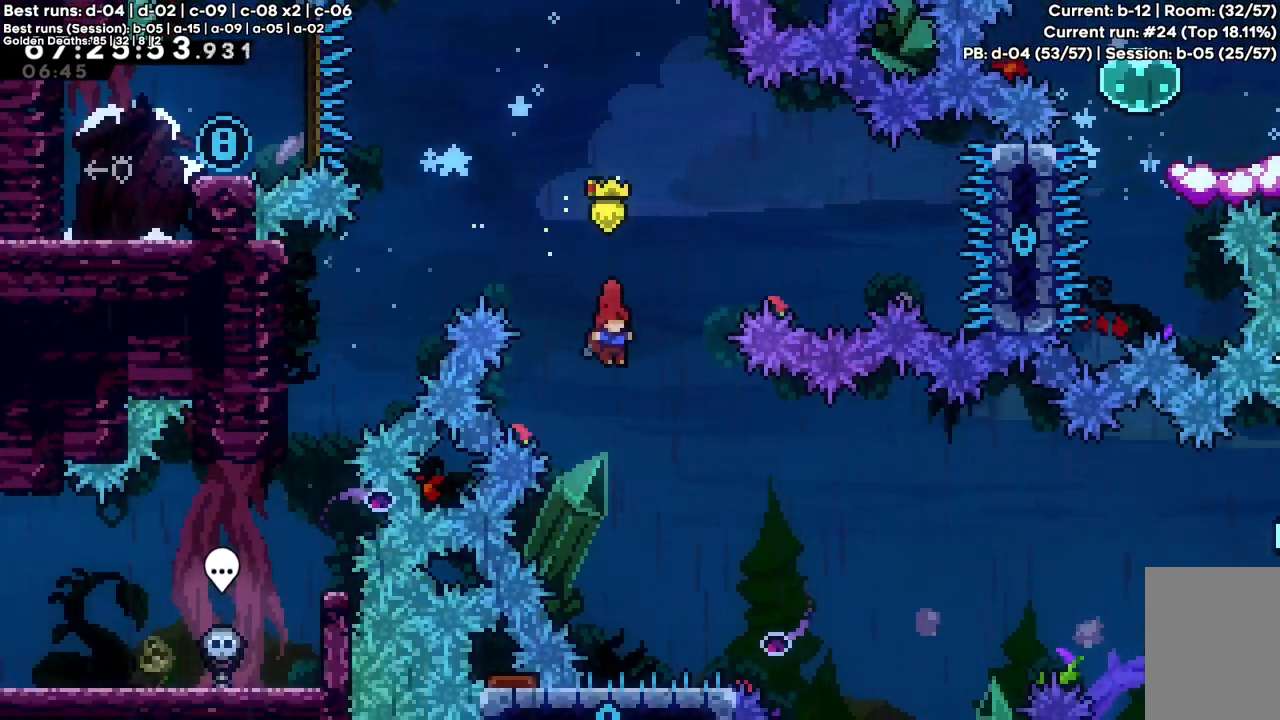
{"keys": ["c", "down", "right", "x"], "events": [[417, "down", "down"], [417, "right", "down"], [417, "x", "down"]]}
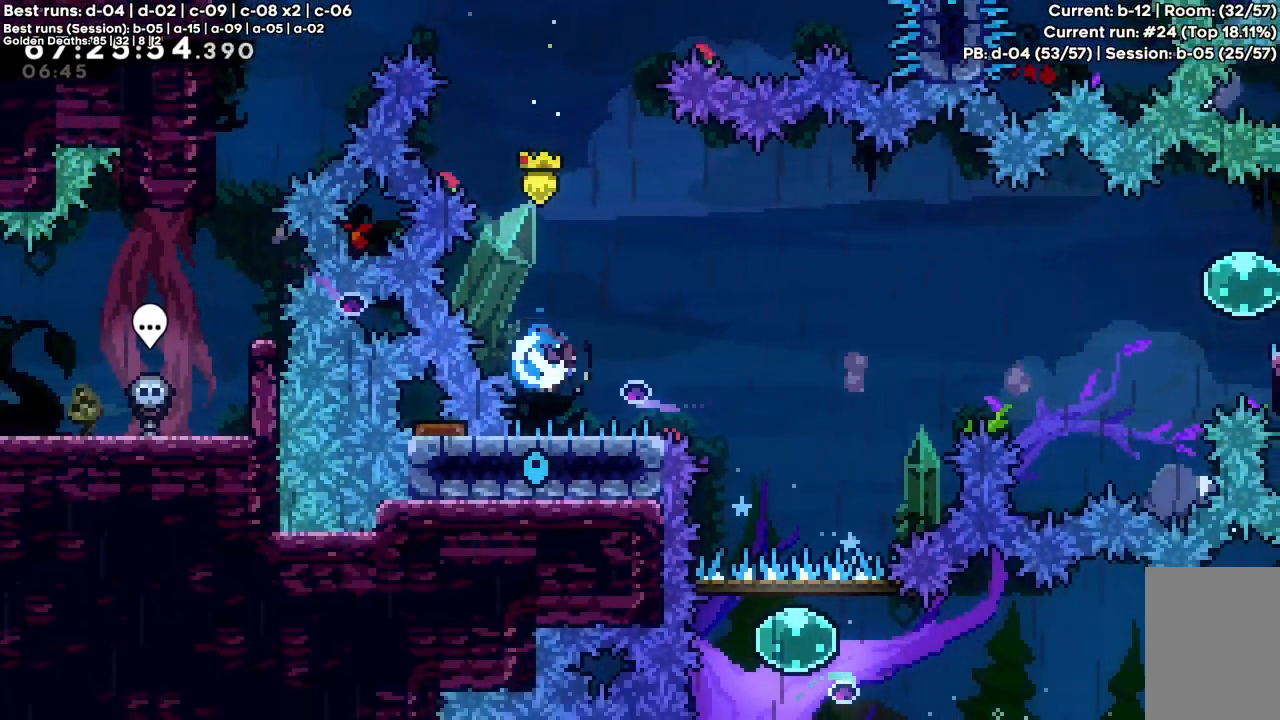
{"keys": ["c", "right"], "events": [[17, "c", "up"], [50, "x", "up"], [100, "c", "down"], [150, "down", "up"]]}
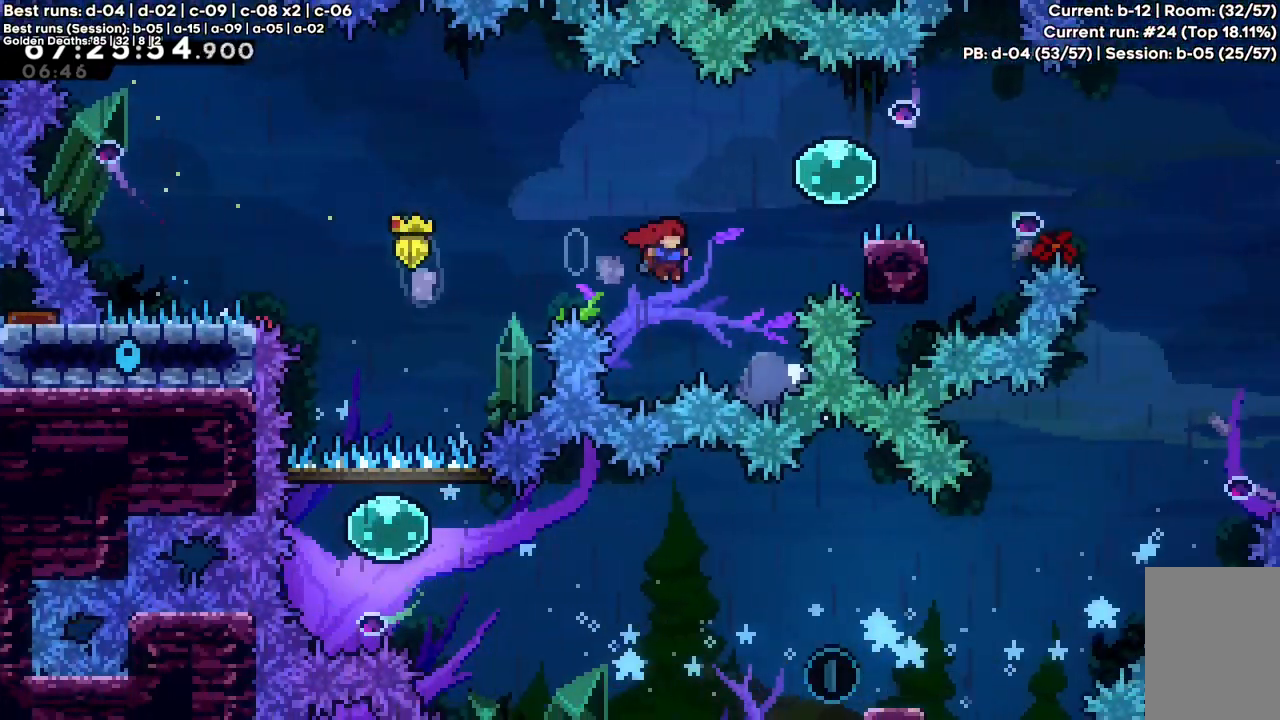
{"keys": ["c", "right"], "events": [[67, "up", "down"], [67, "x", "down"], [217, "x", "up"], [267, "c", "up"], [267, "up", "up"], [317, "down", "down"], [317, "x", "down"], [417, "x", "up"], [450, "c", "down"], [450, "down", "up"]]}
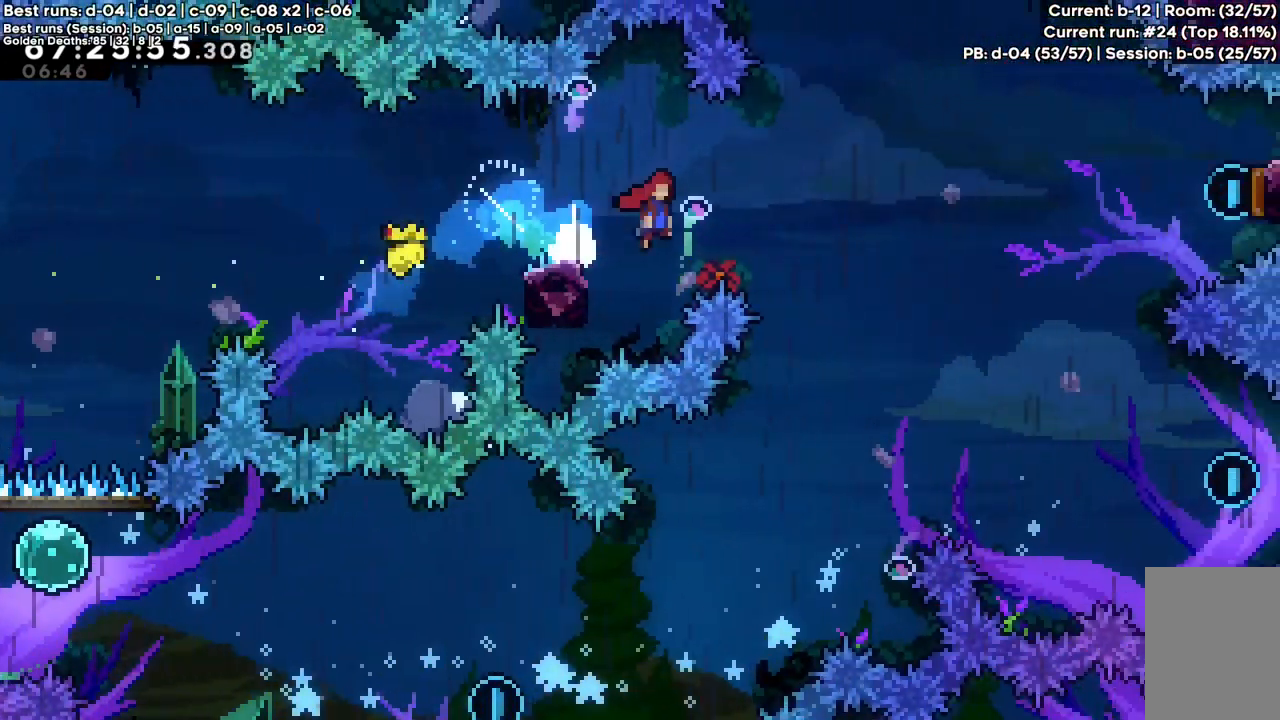
{"keys": ["c", "right", "x"], "events": [[417, "x", "down"]]}
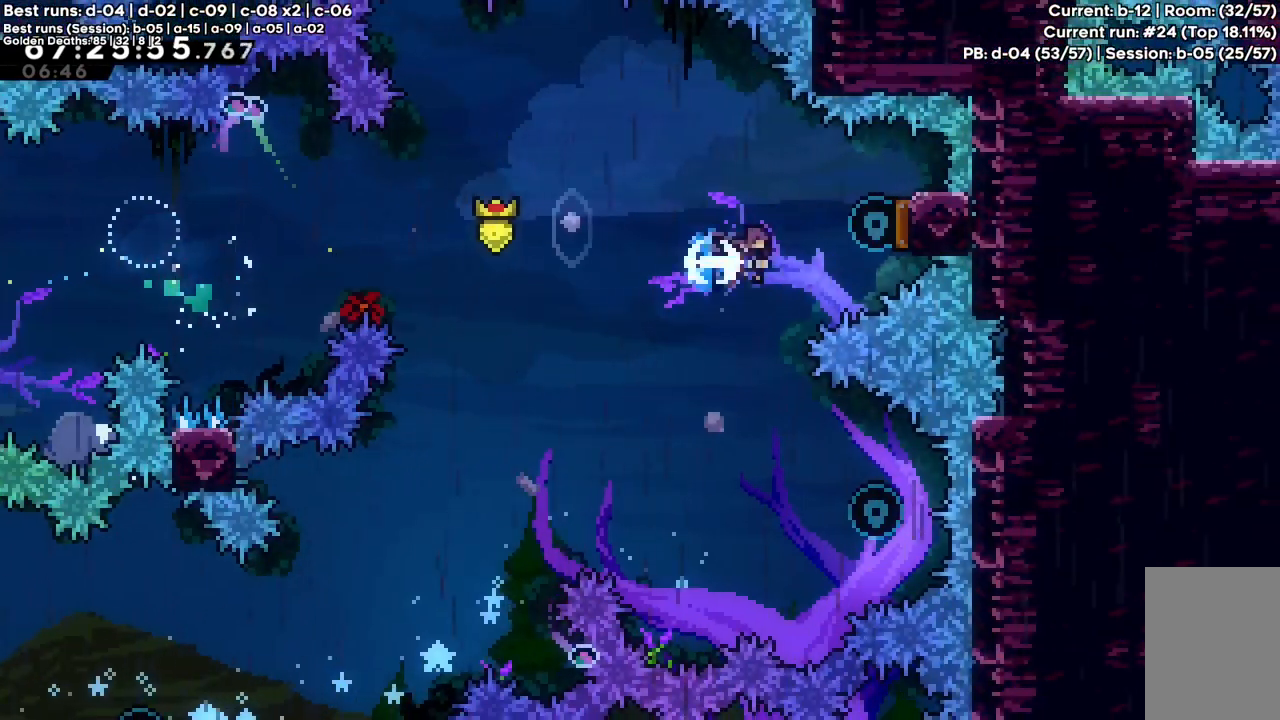
{"keys": ["down", "right"], "events": [[217, "down", "down"], [250, "x", "up"], [283, "c", "up"]]}
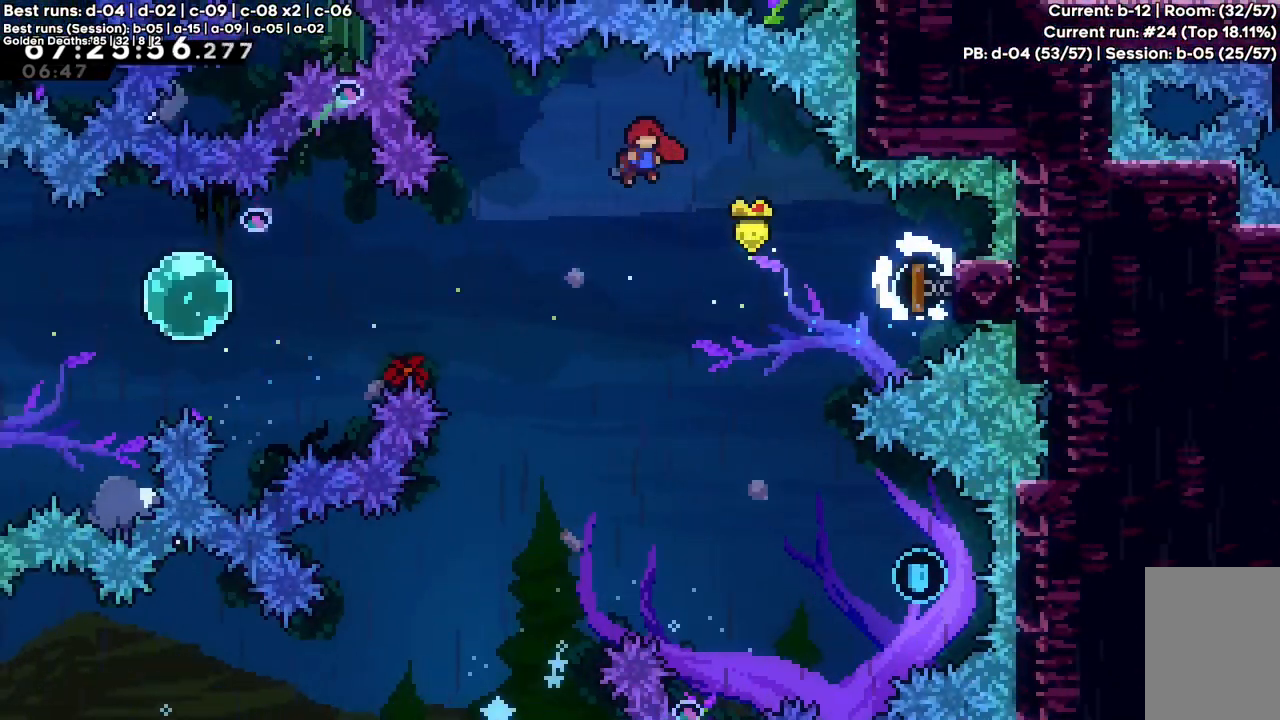
{"keys": ["down", "right"], "events": []}
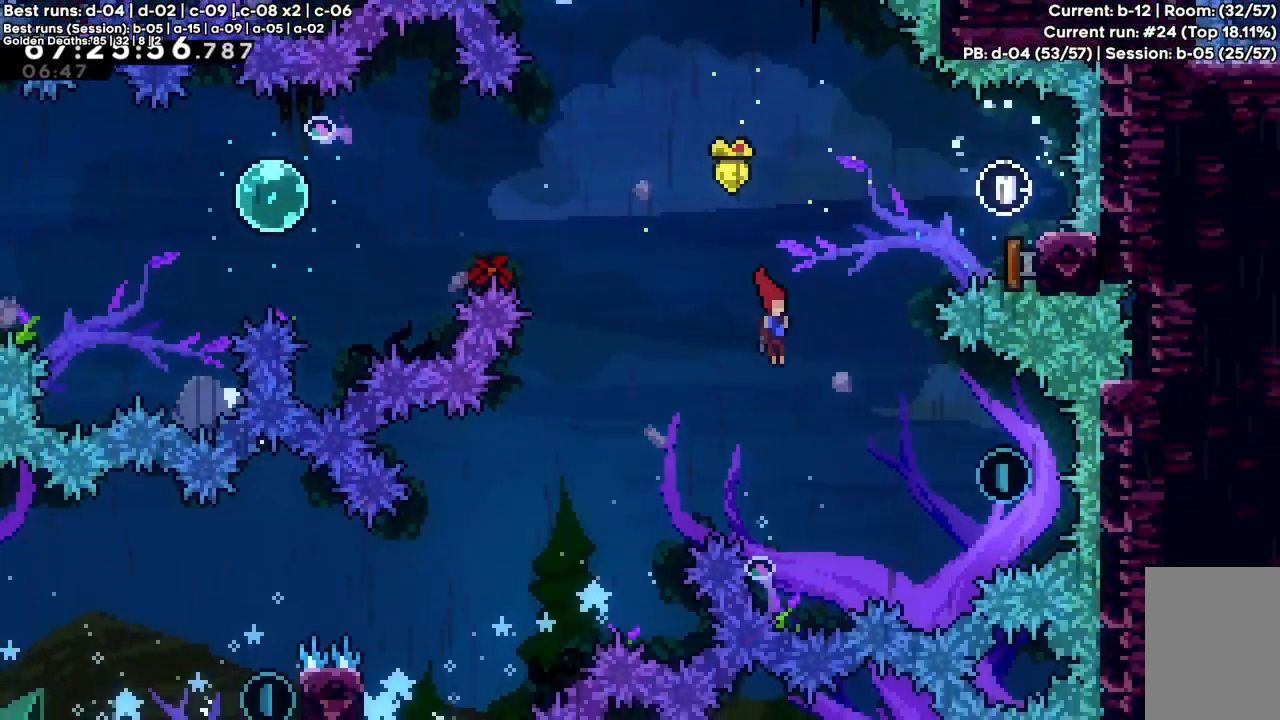
{"keys": ["left", "x", "z"], "events": [[50, "down", "up"], [183, "x", "down"], [183, "z", "down"], [417, "right", "up"], [467, "left", "down"]]}